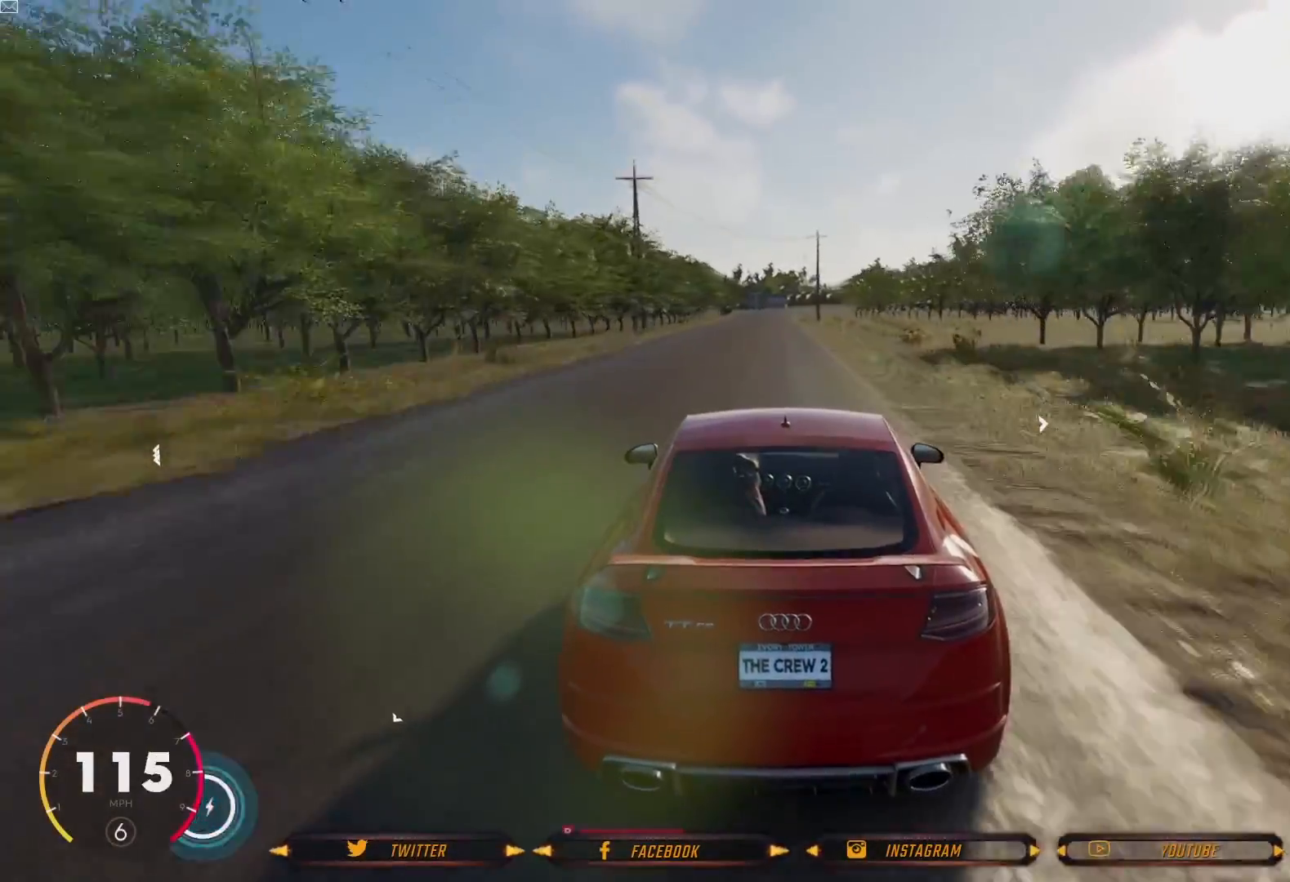
Gameplay with a controller (Xbox layout); each line is a JSON object with the inputs held at the frame after it. "events" lists button and stick changes between this image and that frame as [ms after this image, input, new state], when the widget could be followed in between.
{"buttons": ["R2"], "left_stick": "center", "right_stick": "center", "events": []}
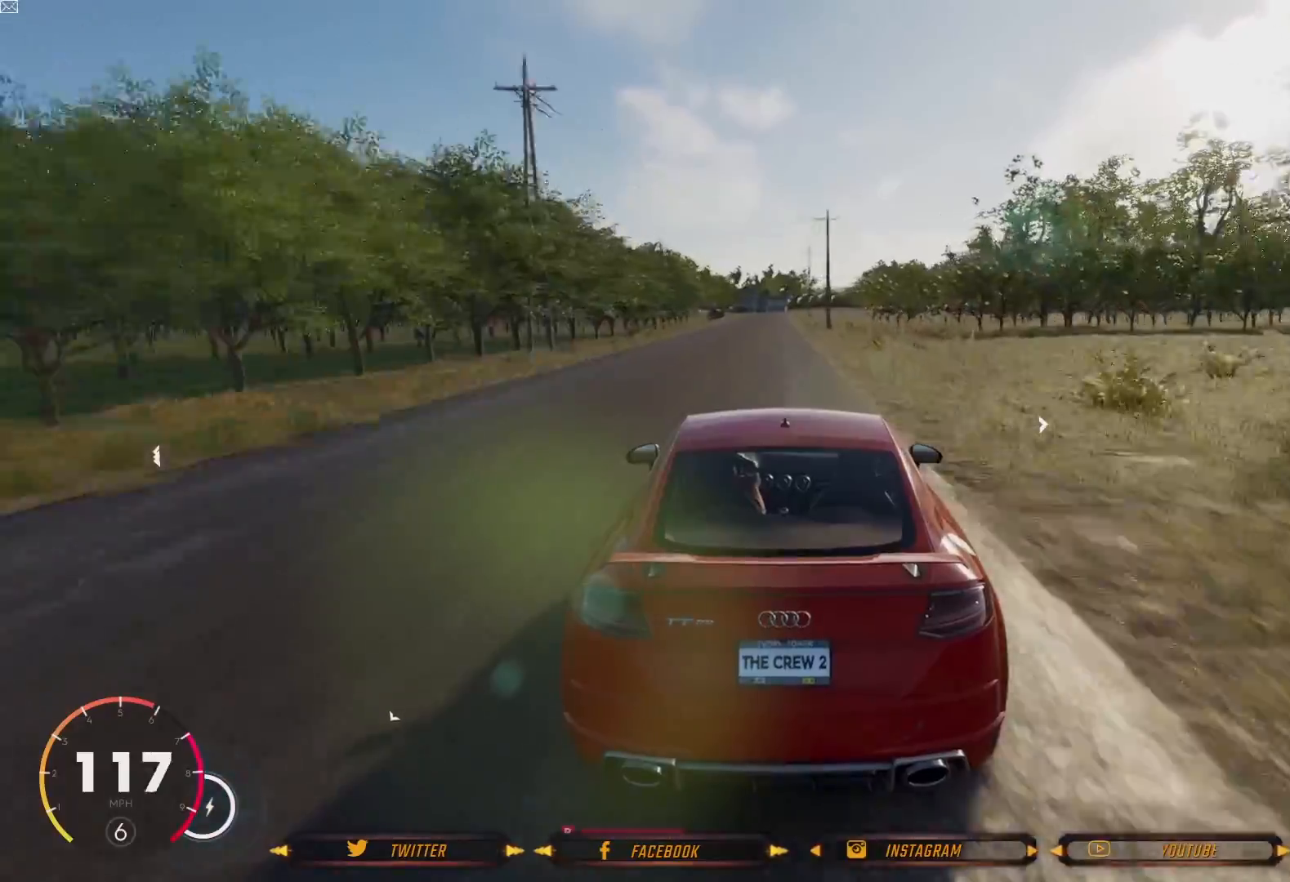
{"buttons": ["R2"], "left_stick": "center", "right_stick": "center", "events": []}
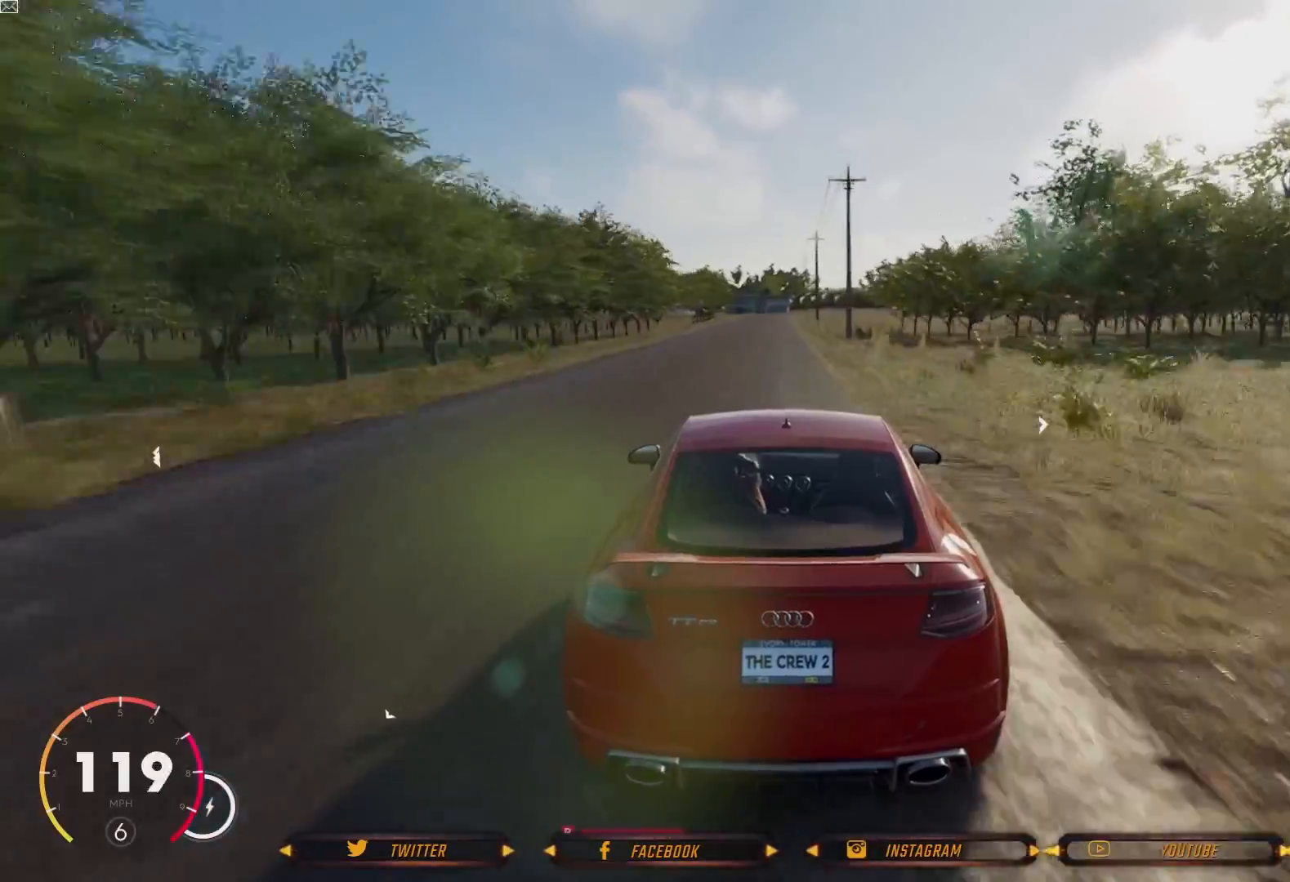
{"buttons": ["R2"], "left_stick": "center", "right_stick": "center", "events": []}
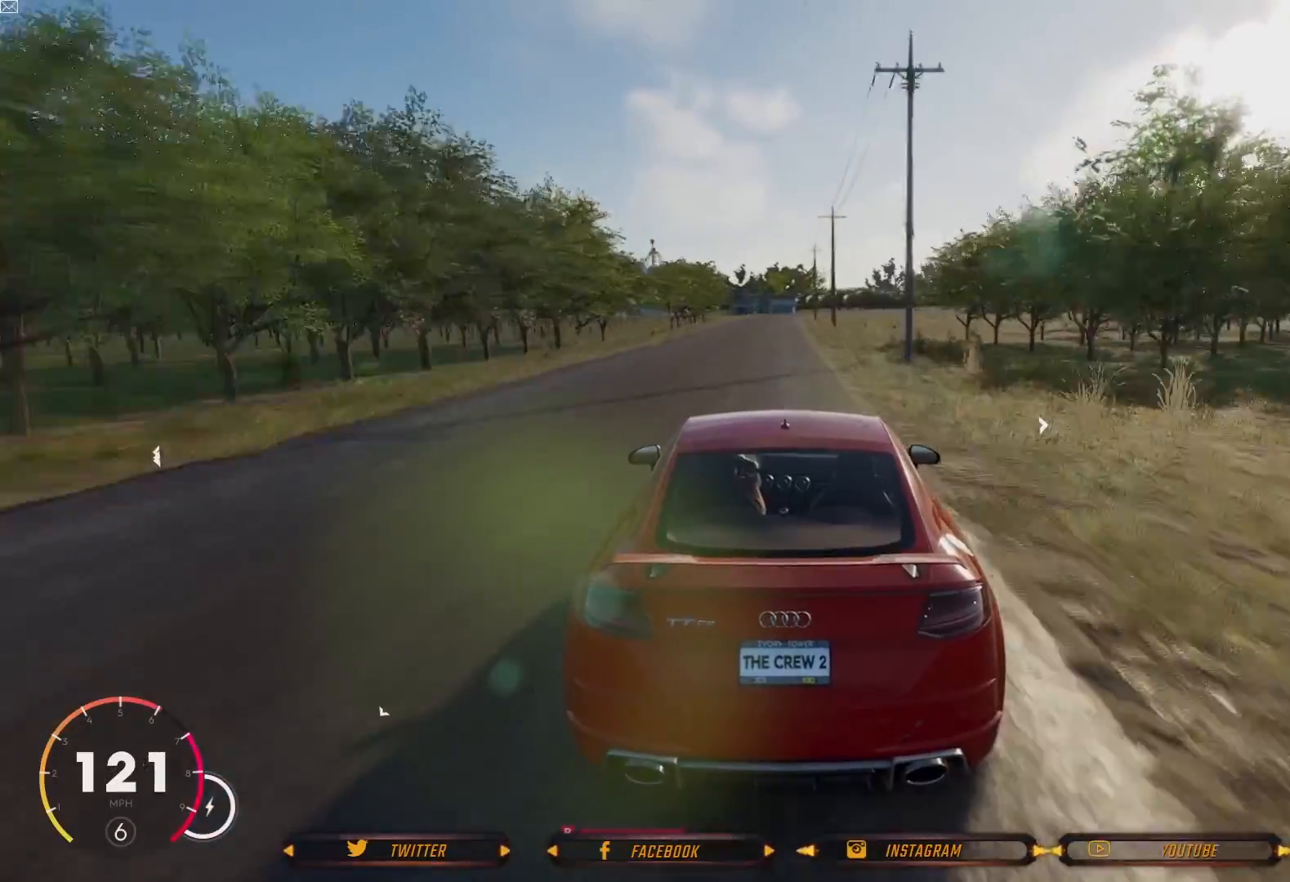
{"buttons": [], "left_stick": "center", "right_stick": "center", "events": [[267, "R2", "up"]]}
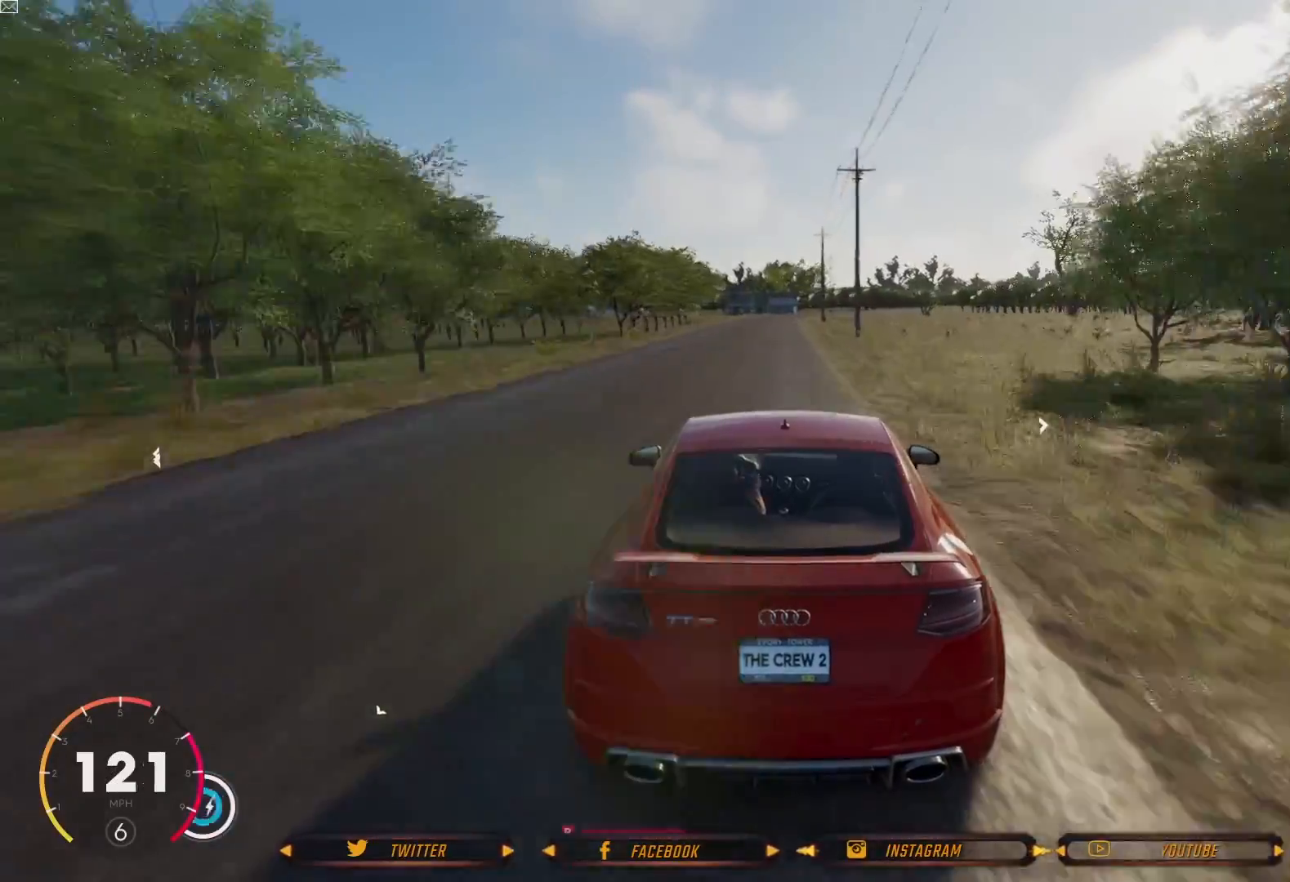
{"buttons": ["R2"], "left_stick": "center", "right_stick": "center", "events": [[267, "R2", "down"]]}
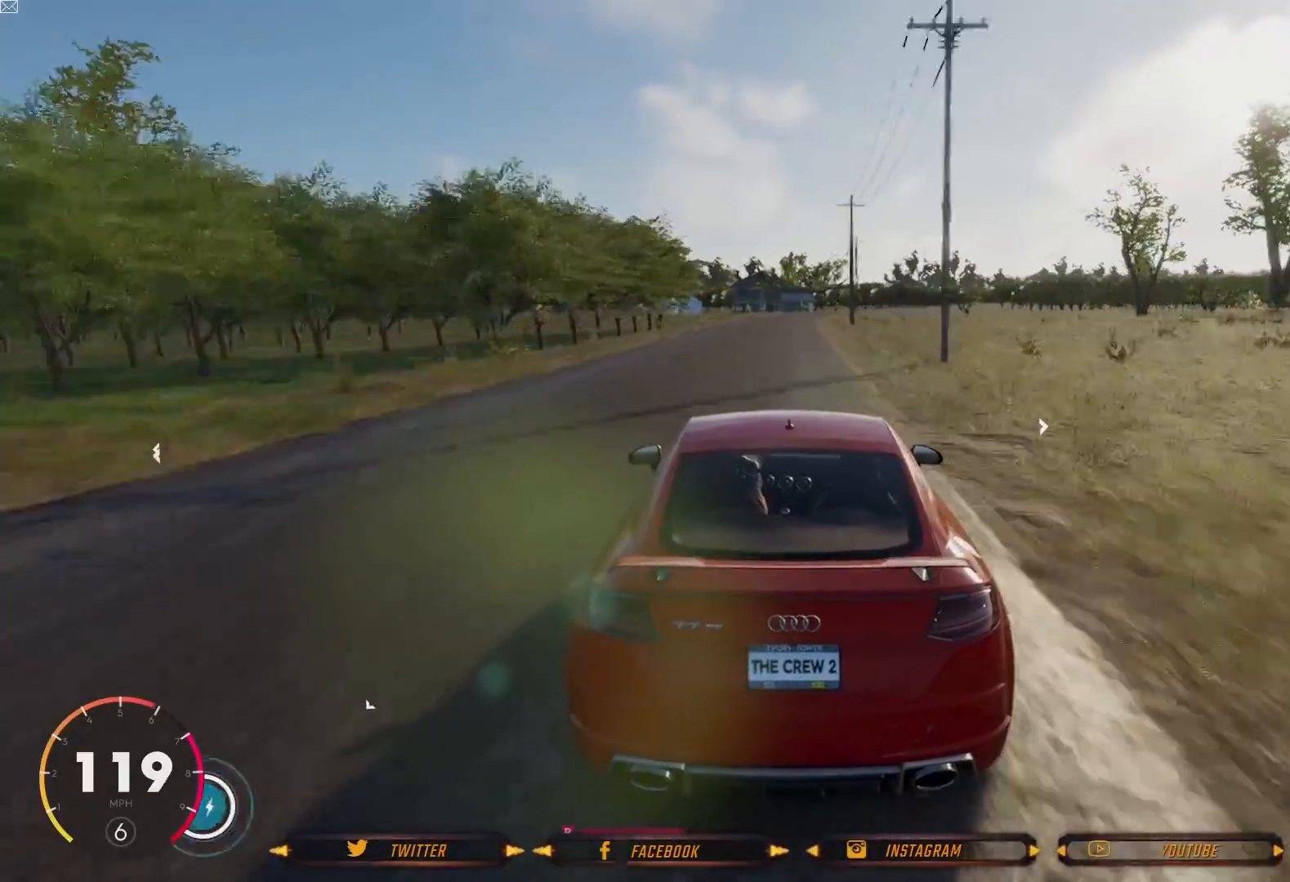
{"buttons": ["R2"], "left_stick": "center", "right_stick": "center", "events": [[333, "left_stick", "right"], [433, "left_stick", "center"]]}
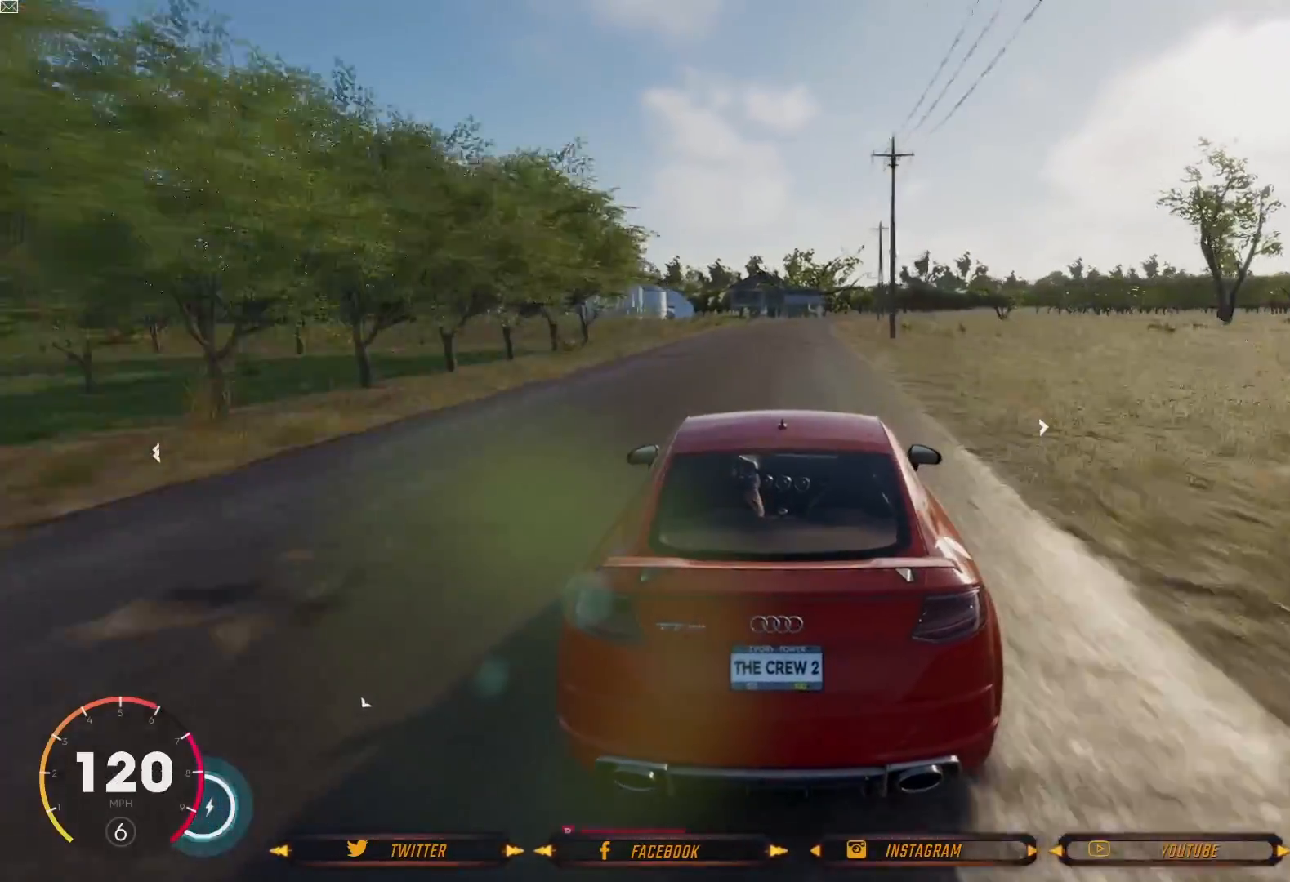
{"buttons": ["R2"], "left_stick": "center", "right_stick": "center", "events": []}
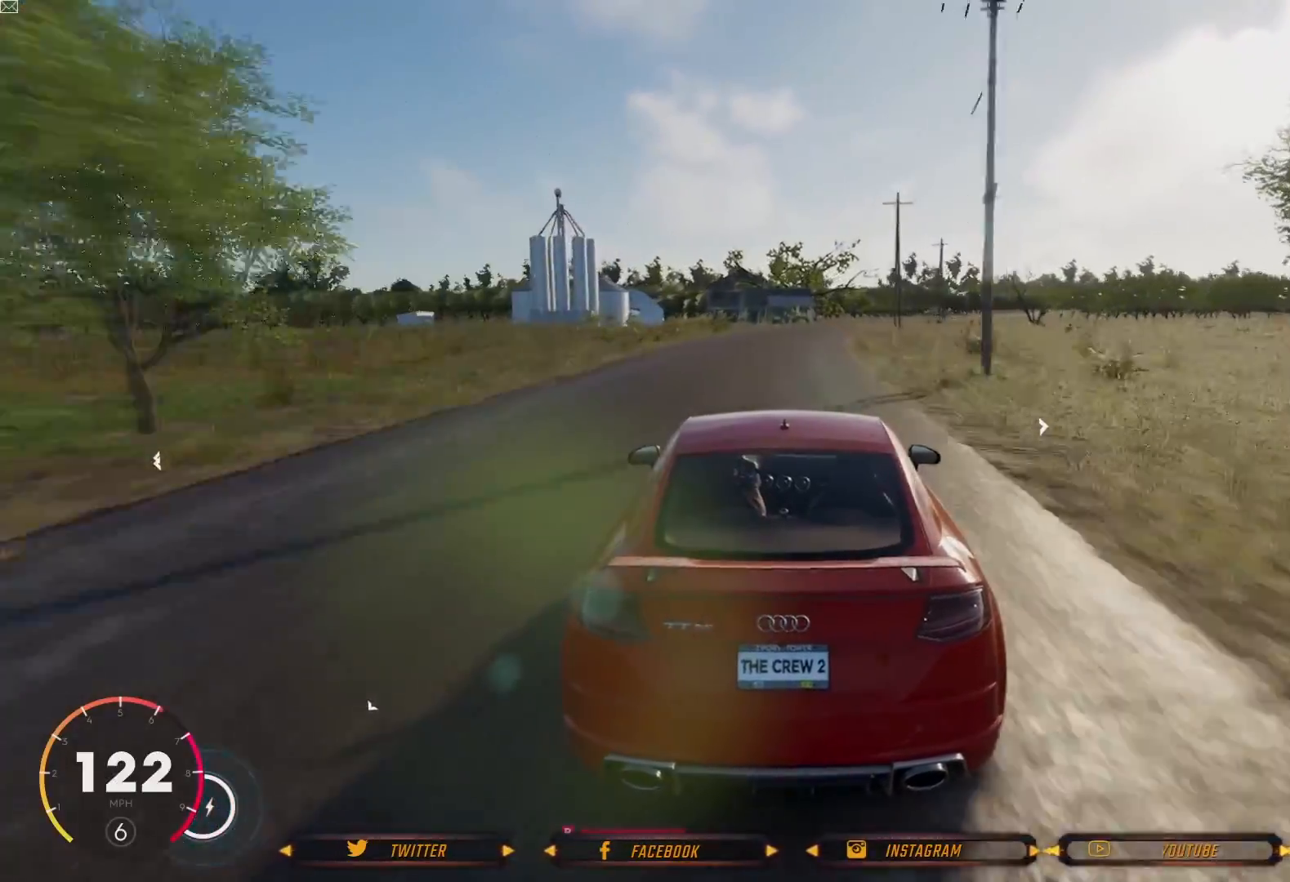
{"buttons": ["R2"], "left_stick": "right", "right_stick": "center", "events": [[467, "left_stick", "right"]]}
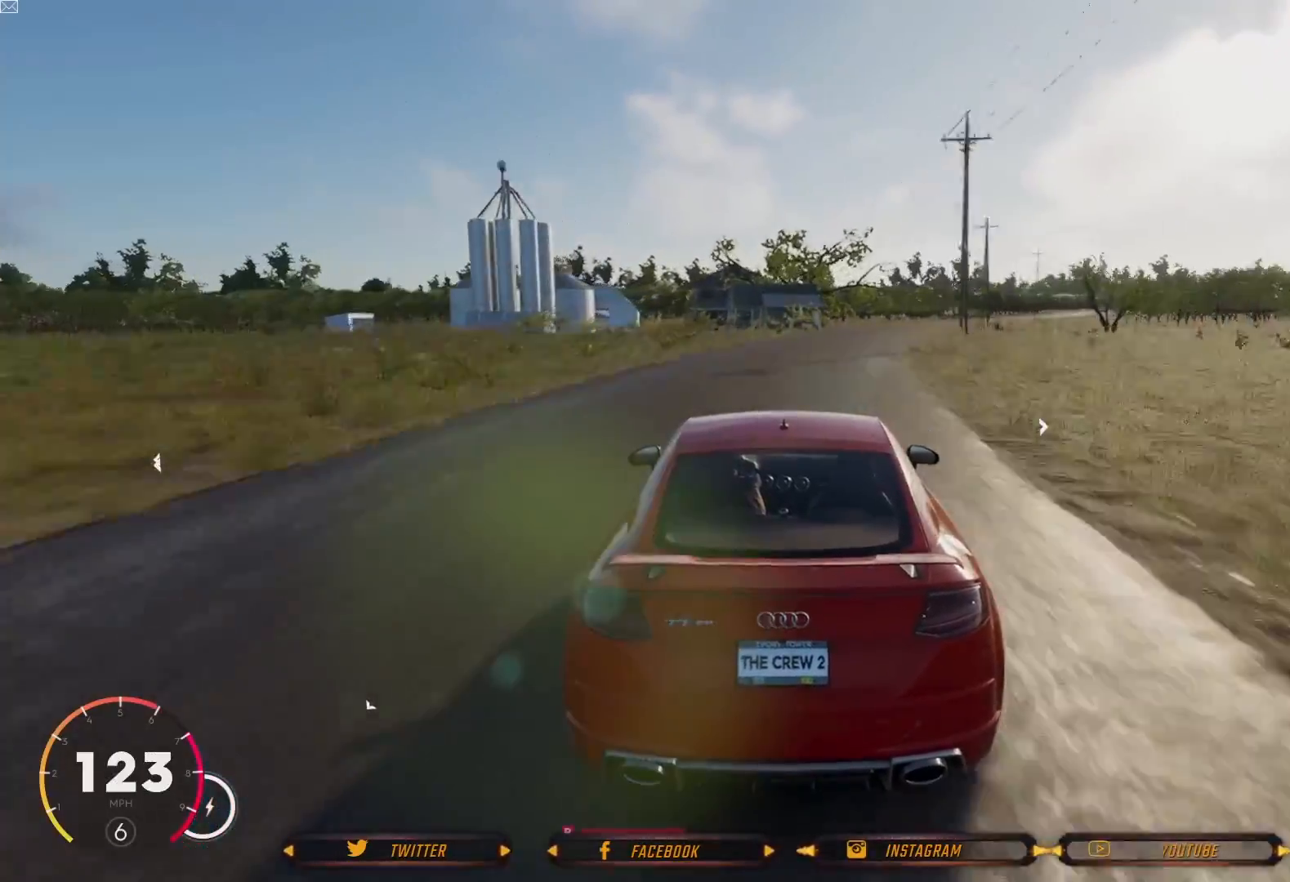
{"buttons": ["R2"], "left_stick": "right", "right_stick": "center", "events": [[134, "left_stick", "center"], [334, "left_stick", "right"]]}
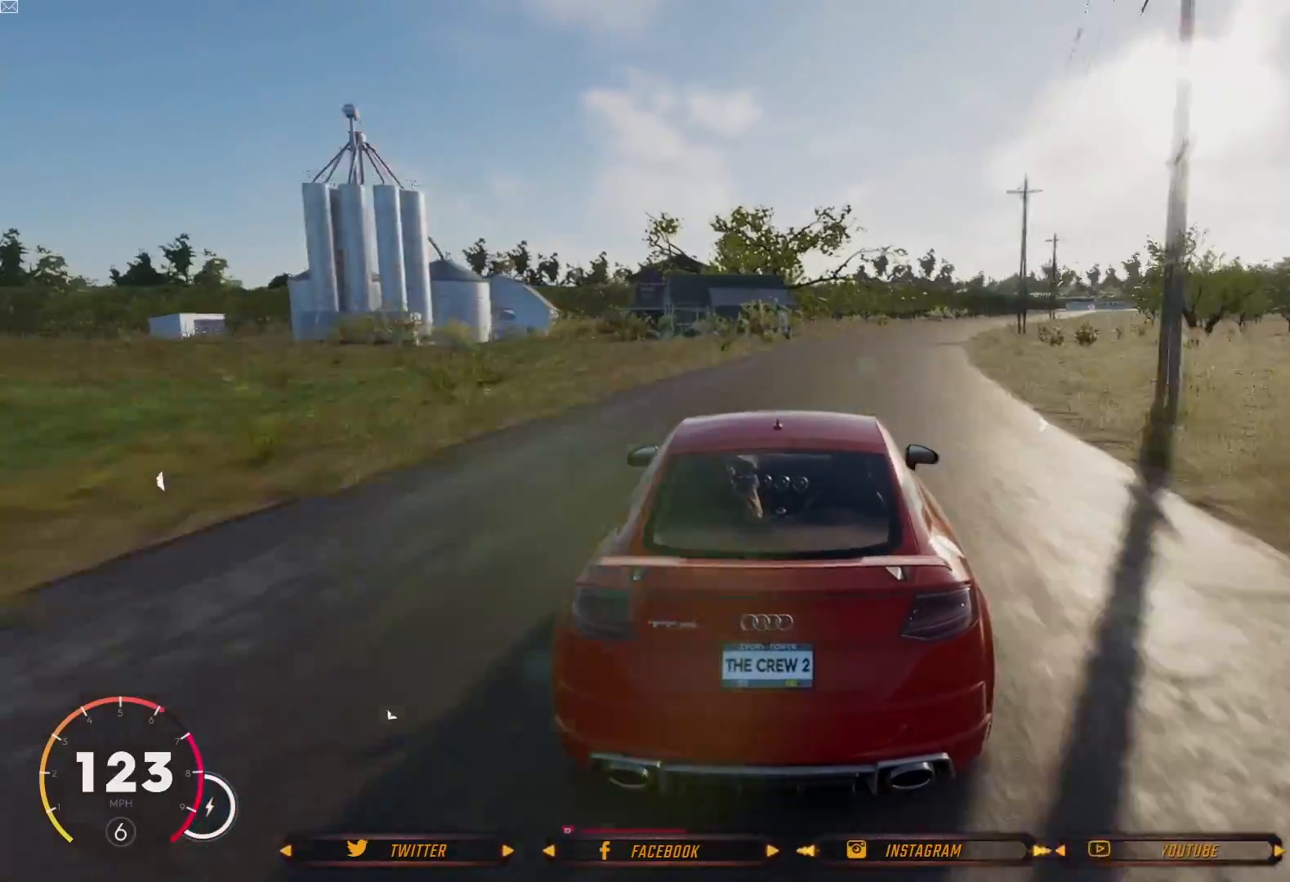
{"buttons": ["R2"], "left_stick": "right", "right_stick": "center", "events": [[33, "left_stick", "up-right"], [133, "left_stick", "right"], [367, "R2", "up"], [433, "R2", "down"]]}
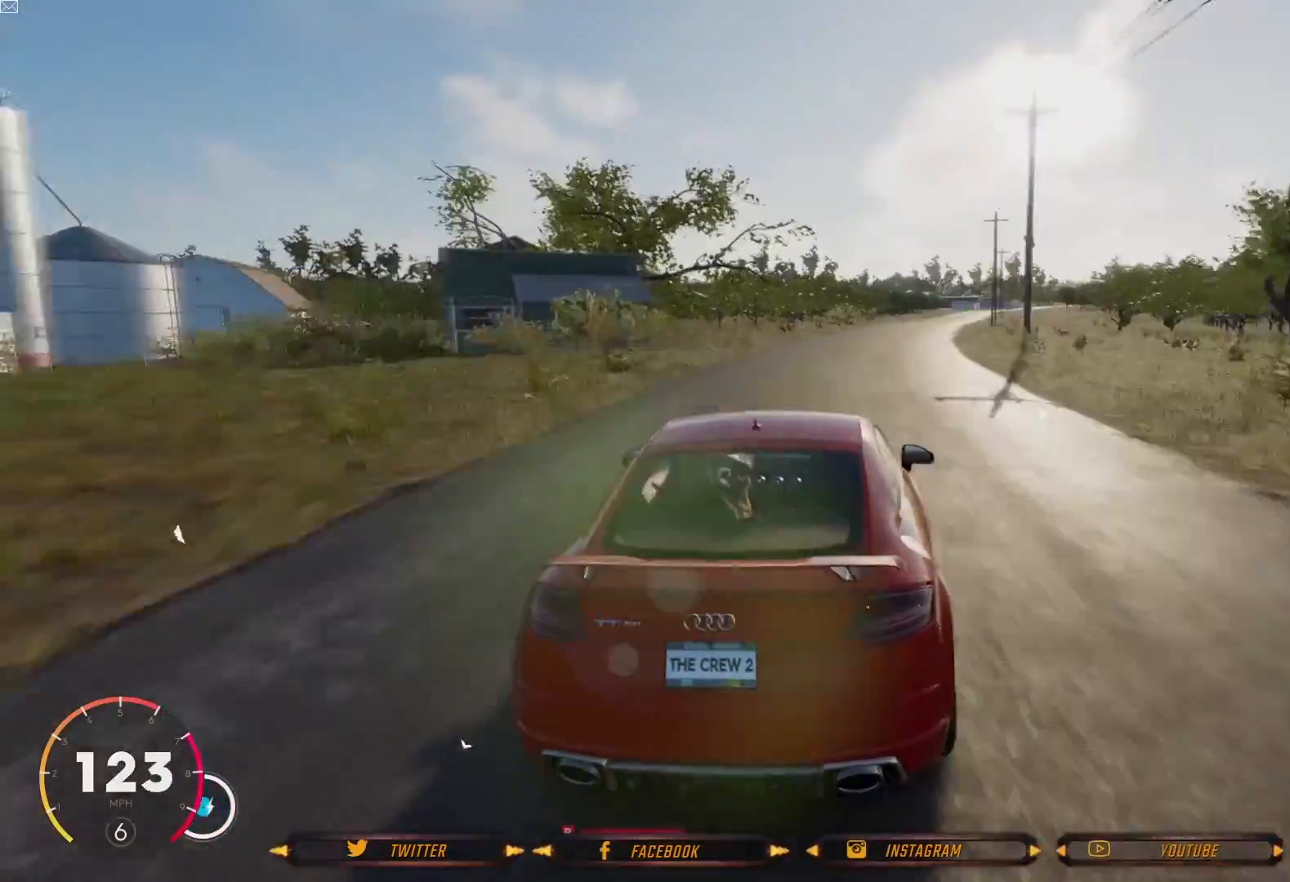
{"buttons": ["R2"], "left_stick": "center", "right_stick": "center", "events": [[100, "left_stick", "center"], [234, "left_stick", "left"], [467, "left_stick", "center"]]}
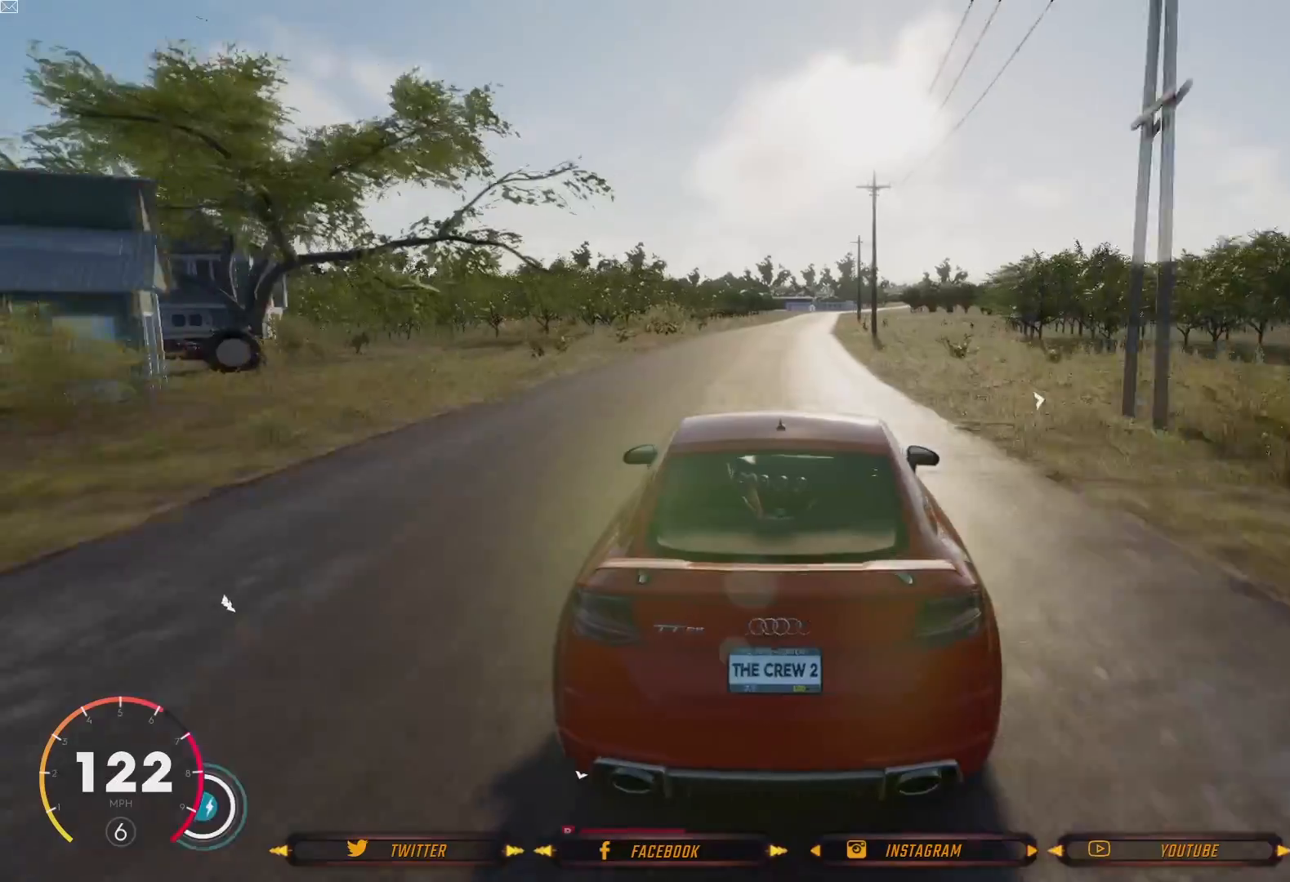
{"buttons": ["R2"], "left_stick": "center", "right_stick": "center", "events": [[200, "left_stick", "right"], [433, "left_stick", "center"]]}
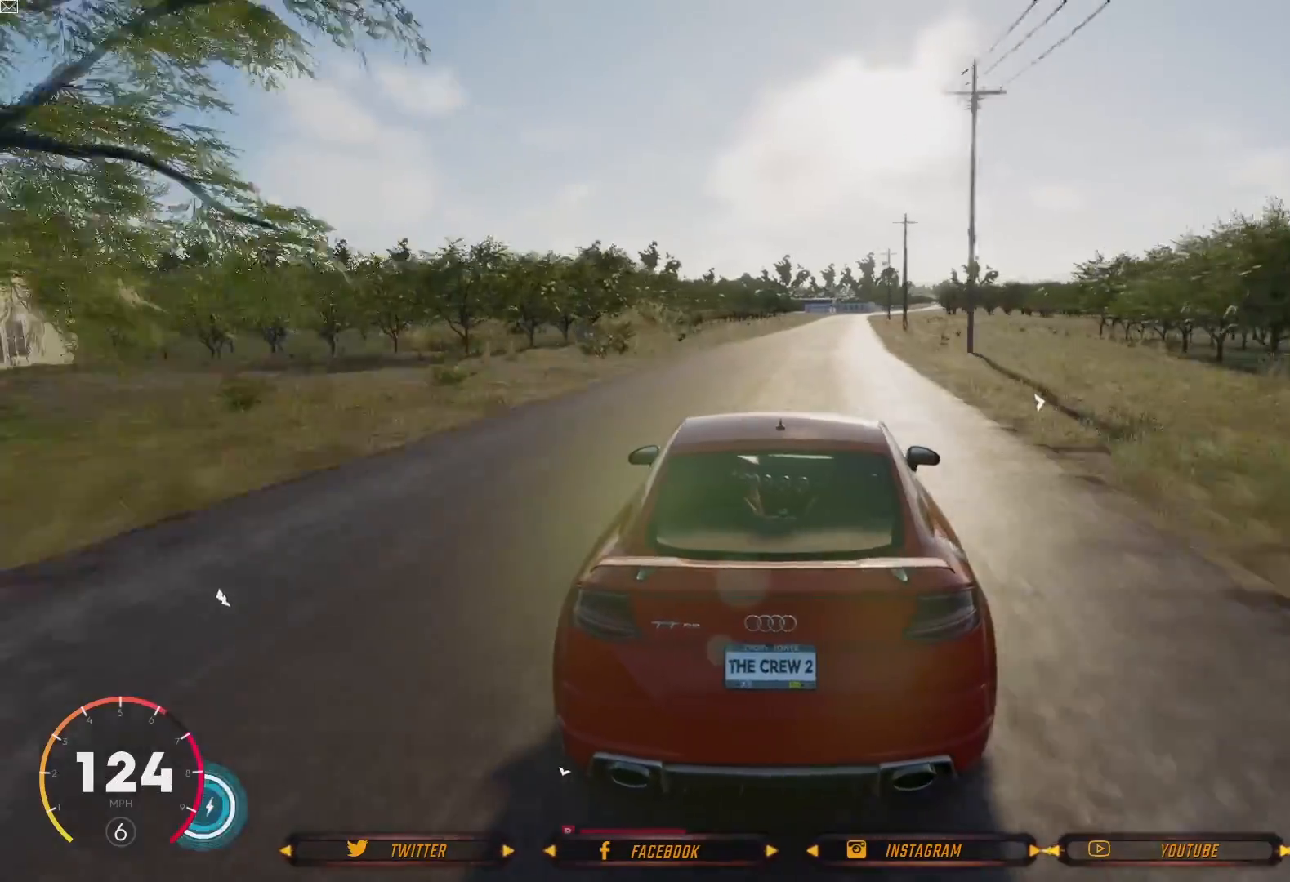
{"buttons": ["R2"], "left_stick": "center", "right_stick": "center", "events": []}
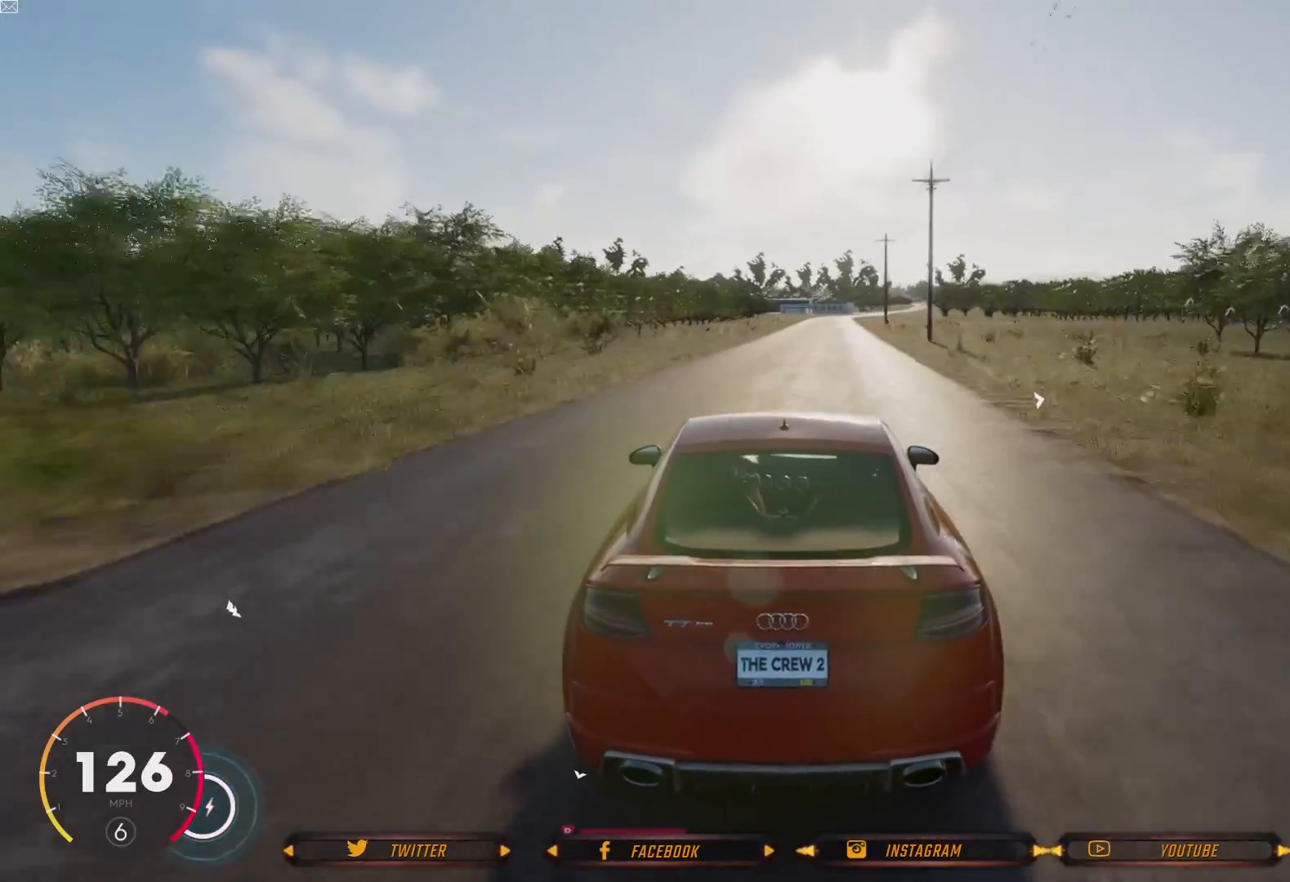
{"buttons": ["R2"], "left_stick": "center", "right_stick": "center", "events": []}
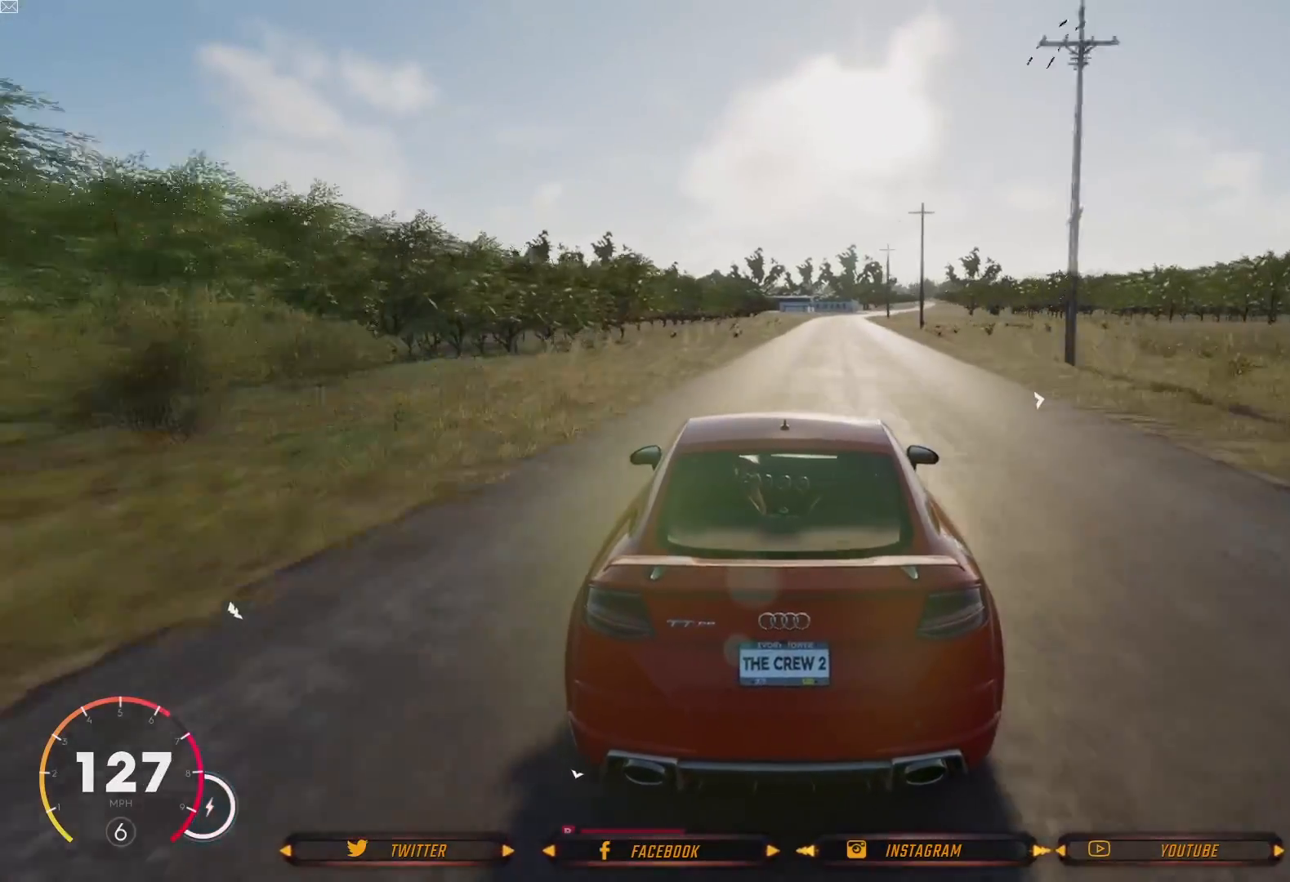
{"buttons": ["R2"], "left_stick": "down-right", "right_stick": "center", "events": [[134, "left_stick", "right"], [300, "left_stick", "center"], [434, "left_stick", "down-right"]]}
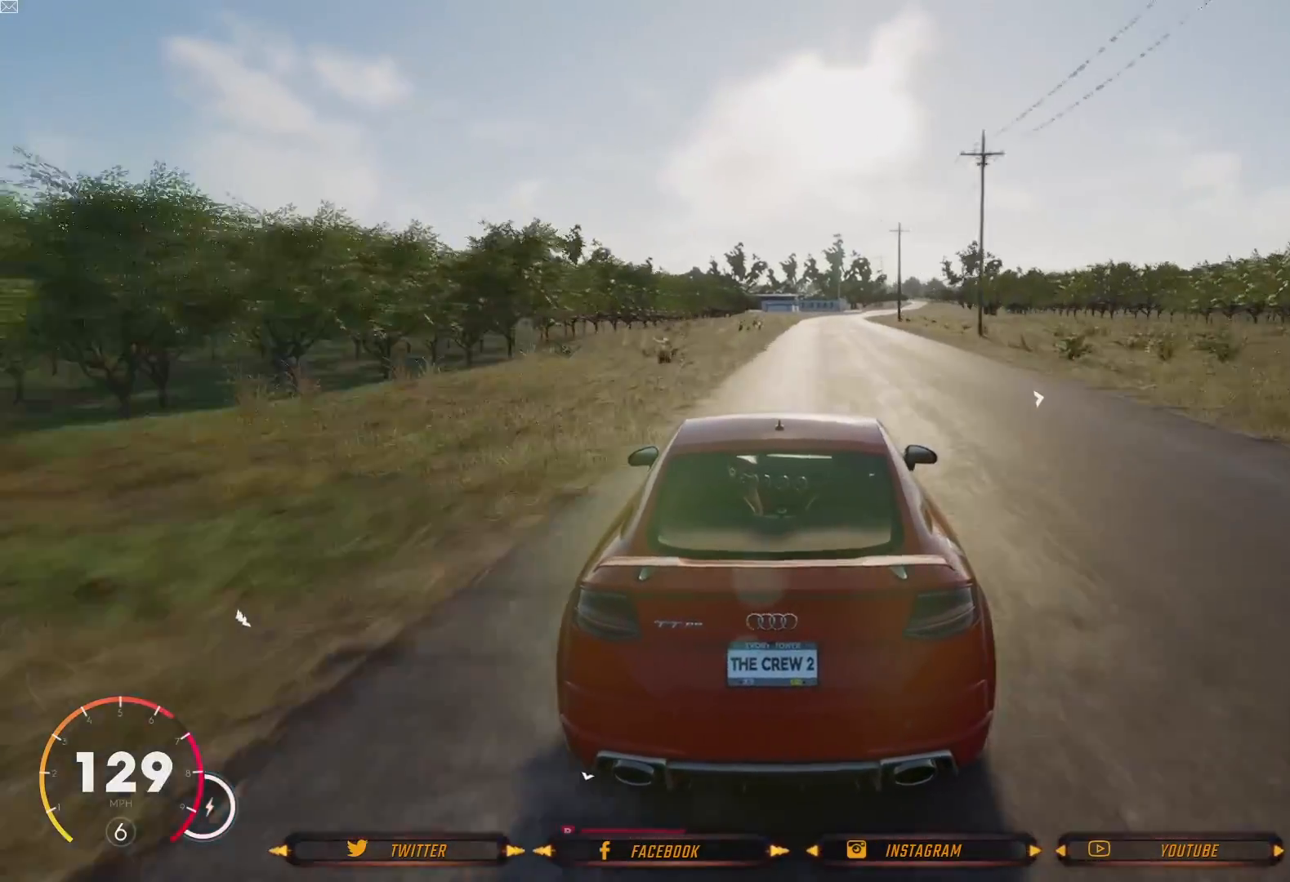
{"buttons": ["R2"], "left_stick": "center", "right_stick": "center", "events": [[100, "left_stick", "center"]]}
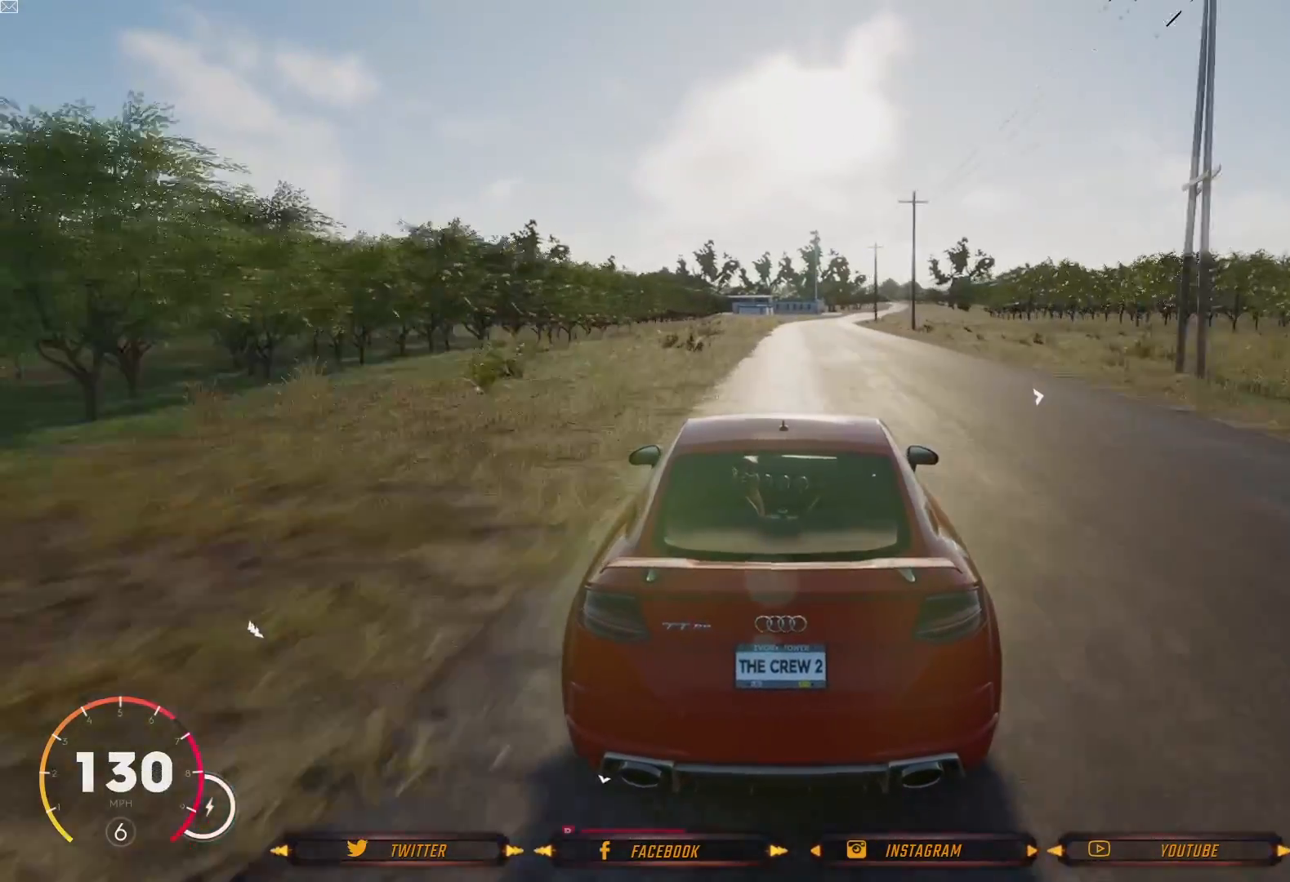
{"buttons": ["R2"], "left_stick": "center", "right_stick": "center", "events": [[34, "left_stick", "right"], [200, "left_stick", "center"]]}
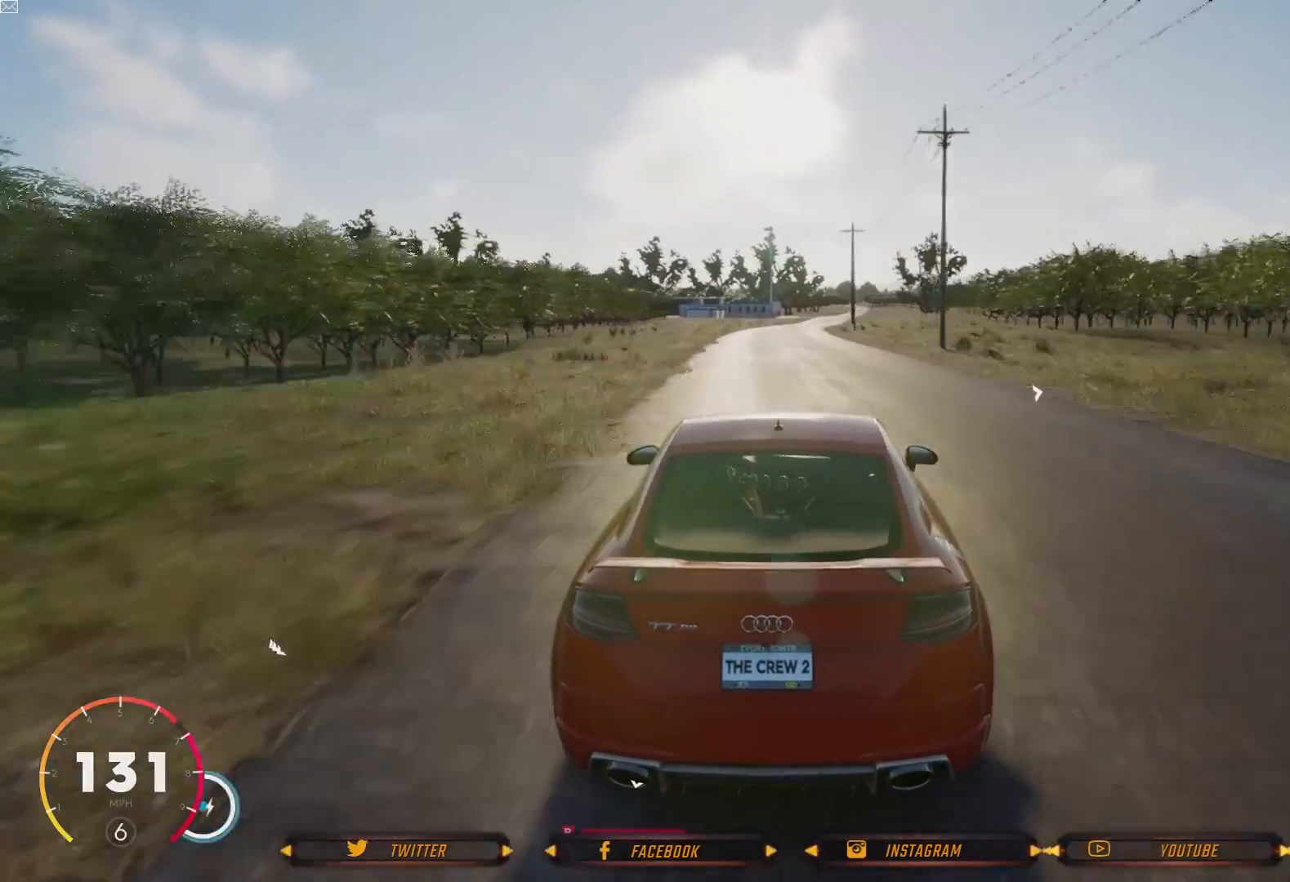
{"buttons": ["R2"], "left_stick": "center", "right_stick": "center", "events": []}
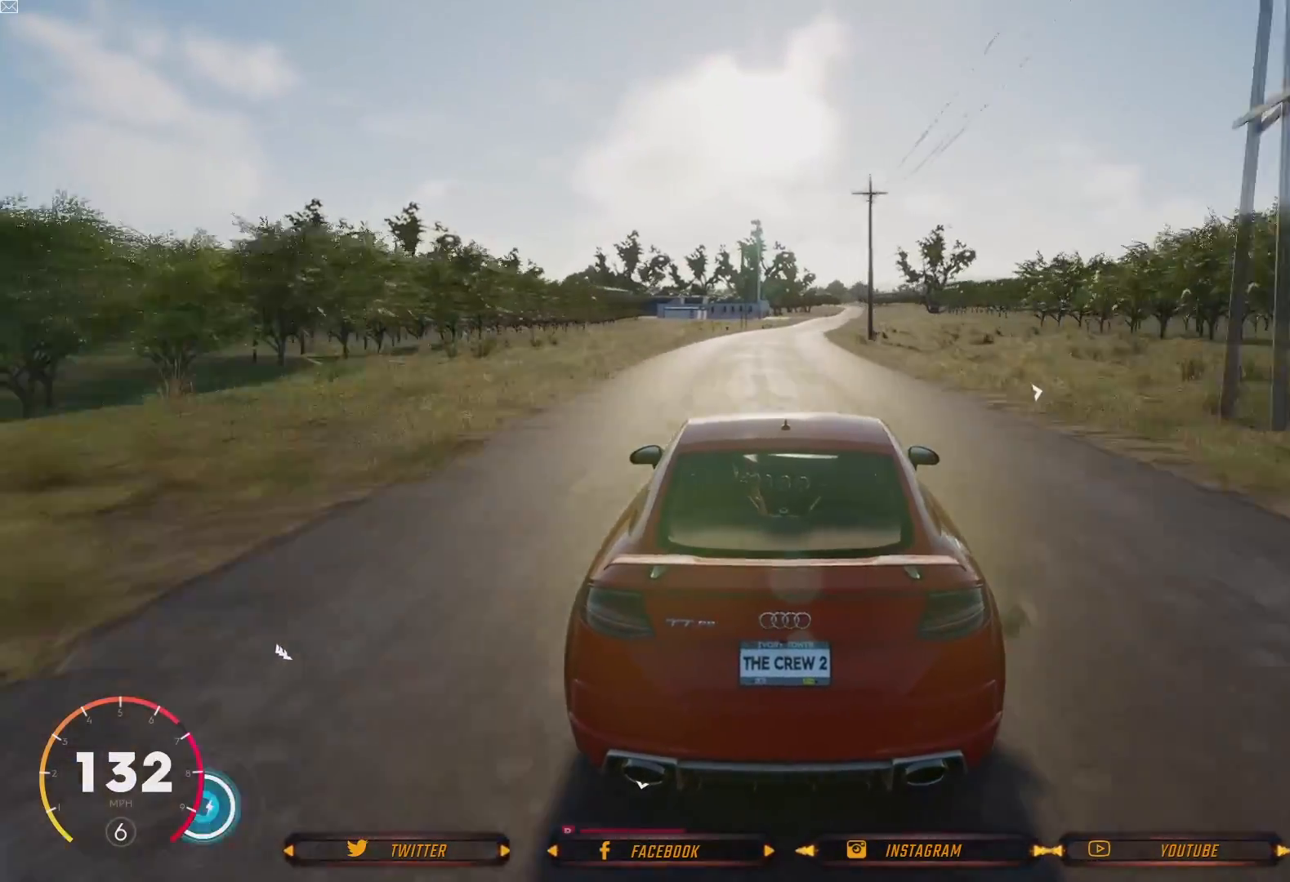
{"buttons": ["R2"], "left_stick": "center", "right_stick": "center", "events": []}
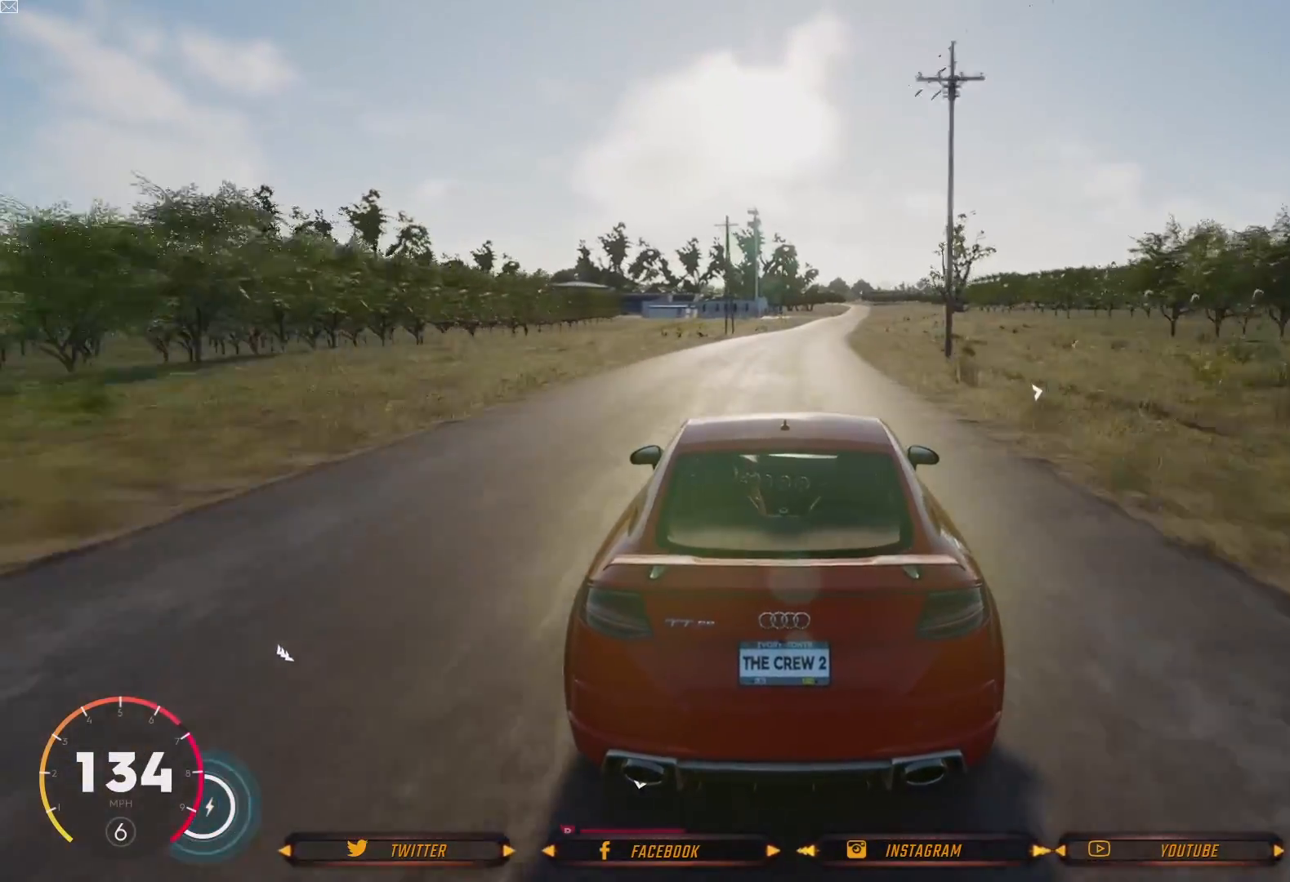
{"buttons": ["R2"], "left_stick": "center", "right_stick": "center", "events": [[200, "left_stick", "right"], [333, "left_stick", "center"]]}
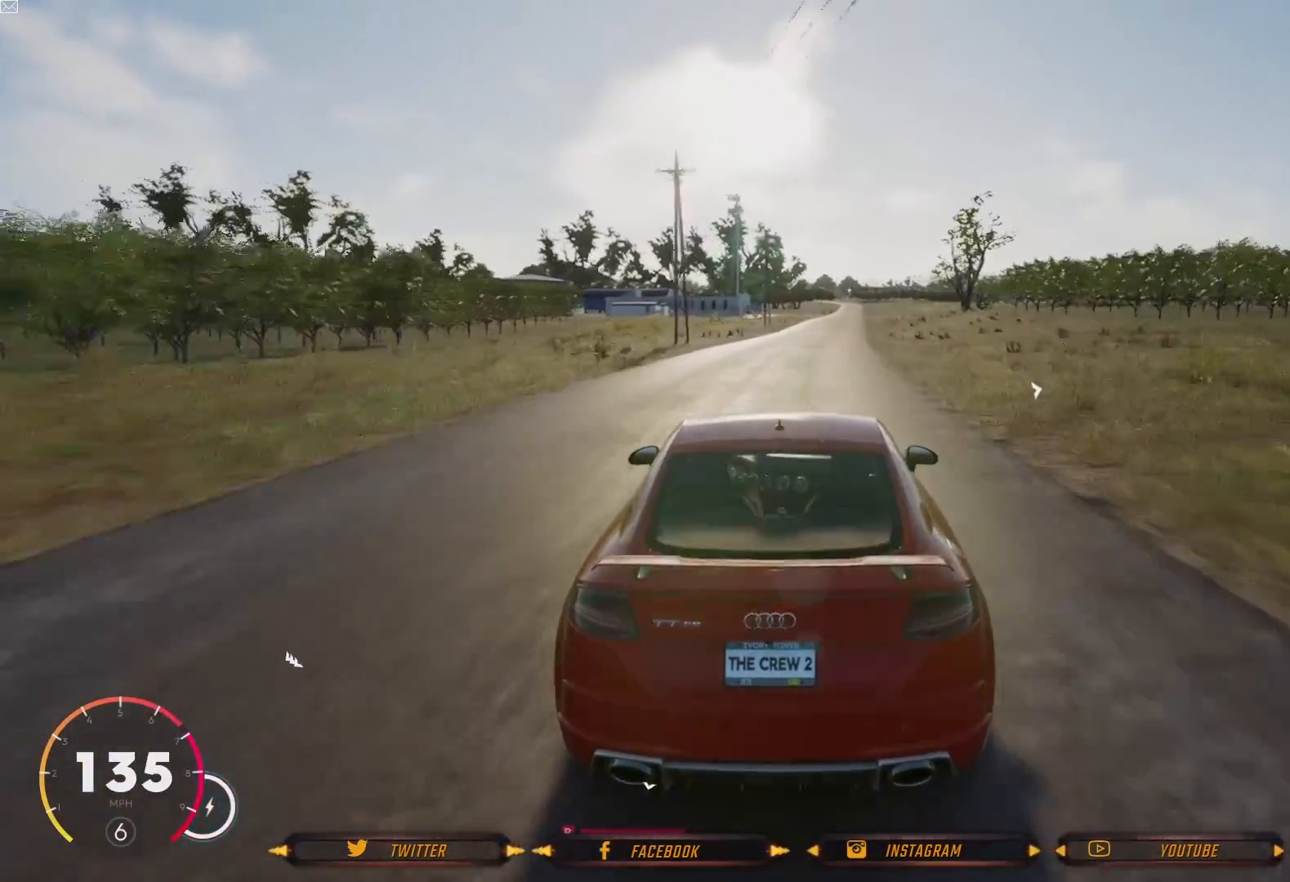
{"buttons": ["R2"], "left_stick": "center", "right_stick": "center", "events": [[267, "left_stick", "right"], [467, "left_stick", "center"]]}
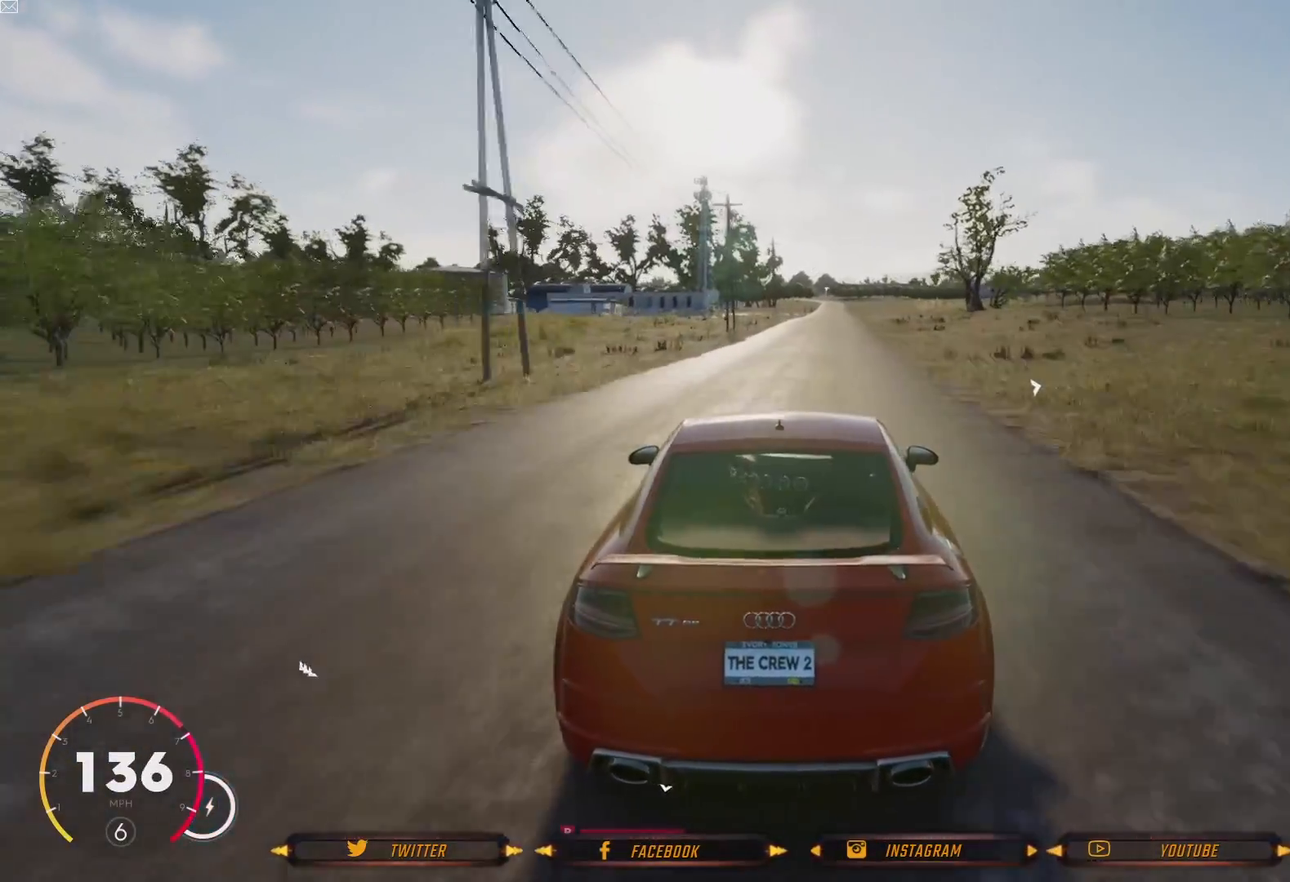
{"buttons": ["R2"], "left_stick": "right", "right_stick": "center", "events": [[167, "left_stick", "right"], [267, "left_stick", "center"], [333, "left_stick", "right"]]}
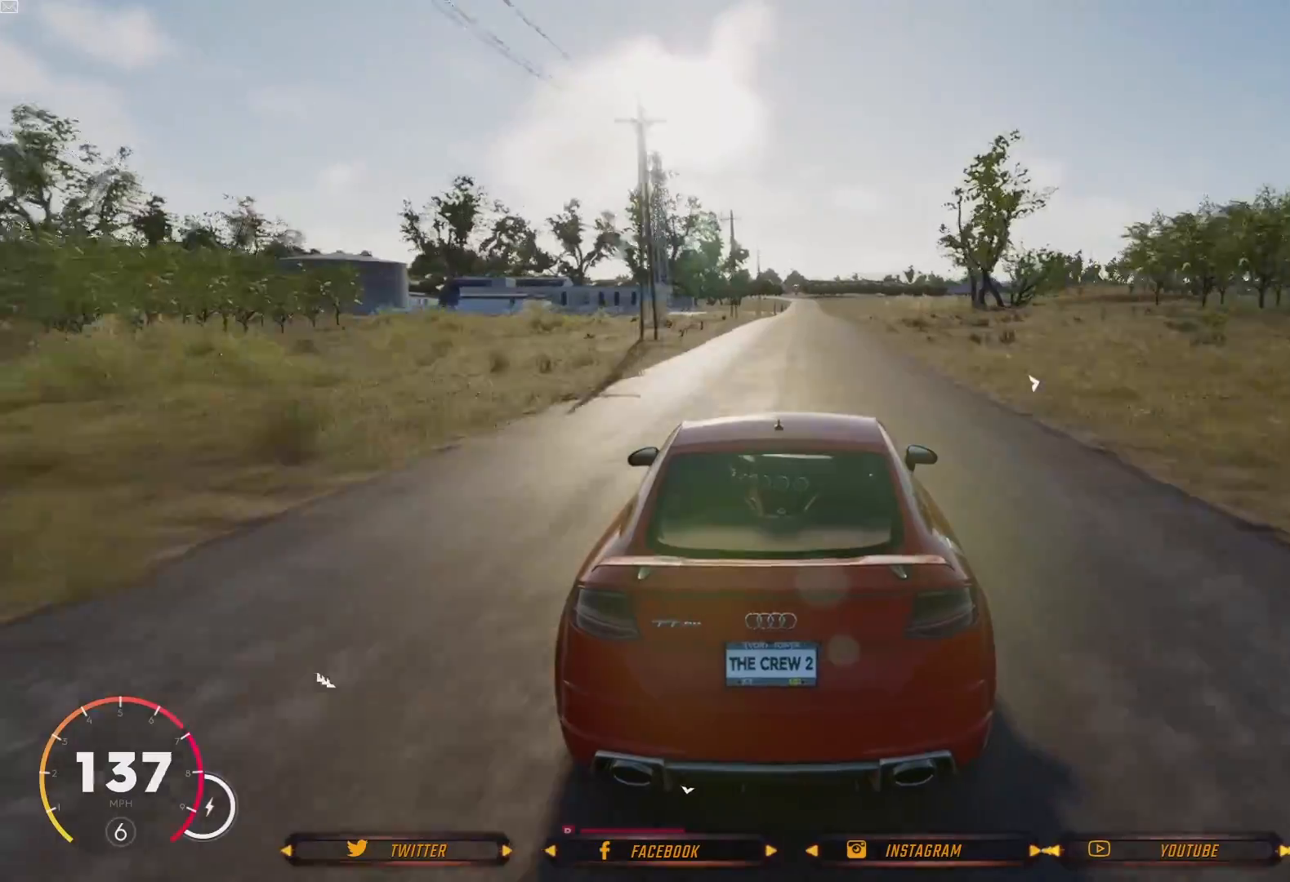
{"buttons": ["R2"], "left_stick": "center", "right_stick": "center", "events": [[34, "left_stick", "center"]]}
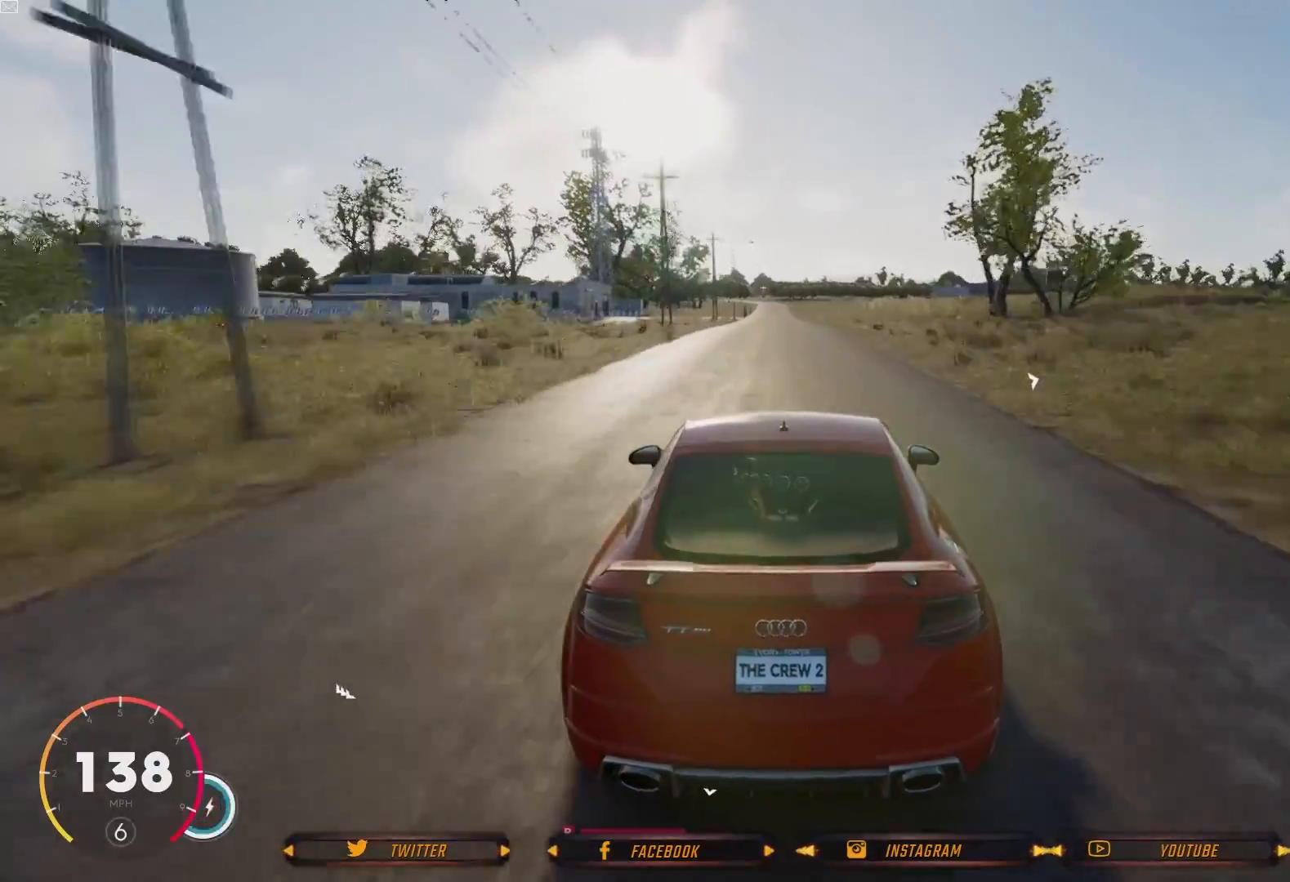
{"buttons": ["R2"], "left_stick": "center", "right_stick": "center", "events": []}
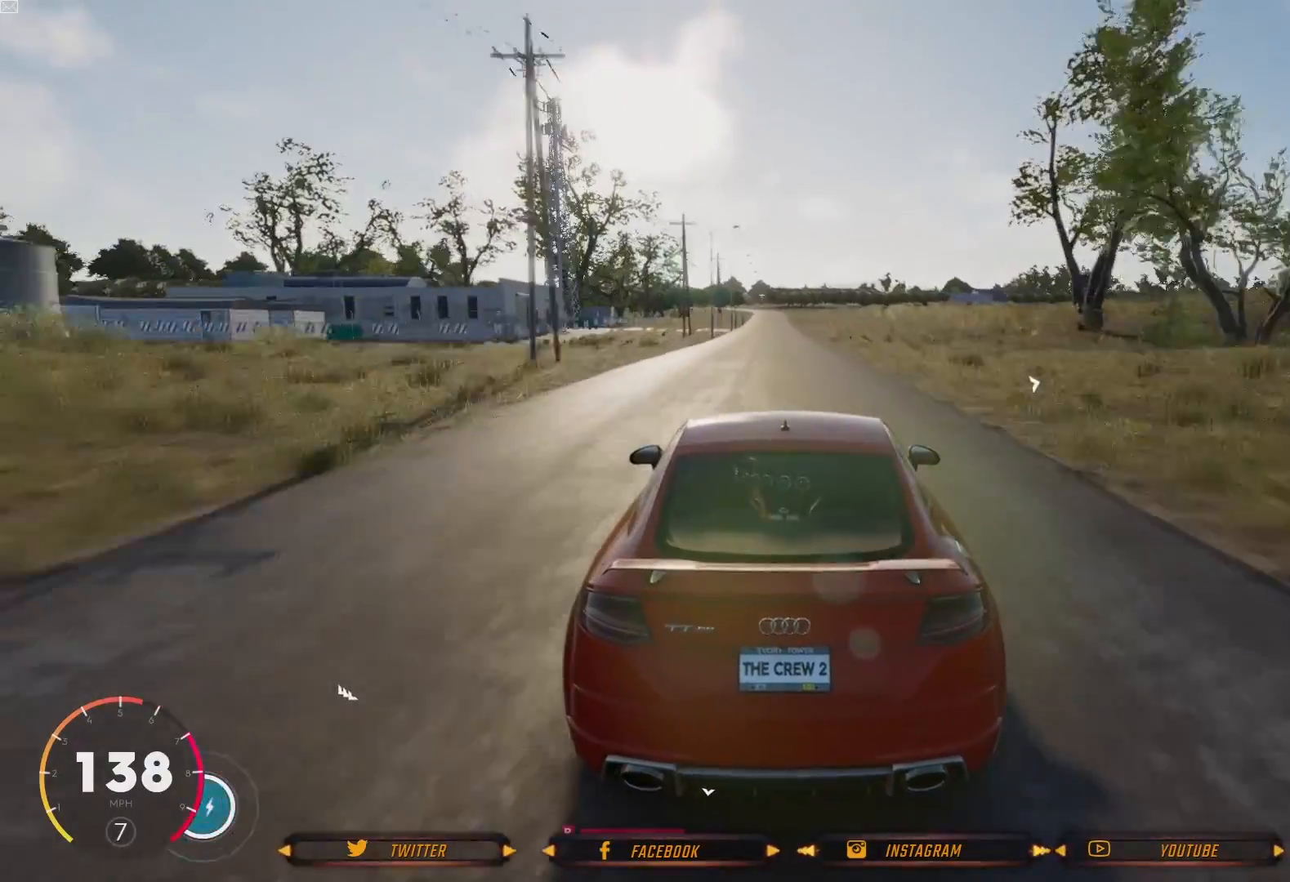
{"buttons": [], "left_stick": "left", "right_stick": "center", "events": [[467, "R2", "up"], [501, "left_stick", "left"]]}
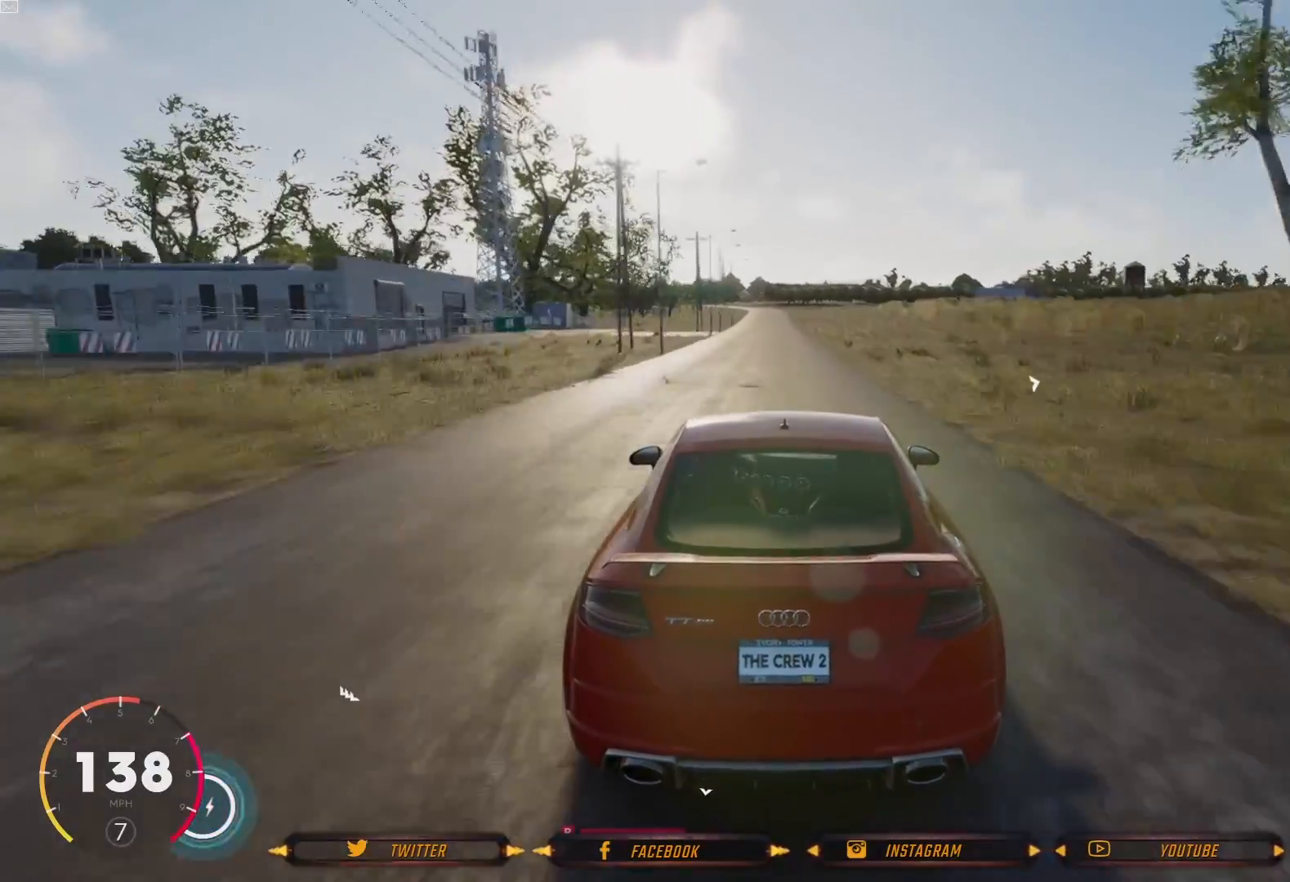
{"buttons": ["R2"], "left_stick": "down-right", "right_stick": "center", "events": [[167, "left_stick", "center"], [433, "R2", "down"], [433, "left_stick", "down-right"]]}
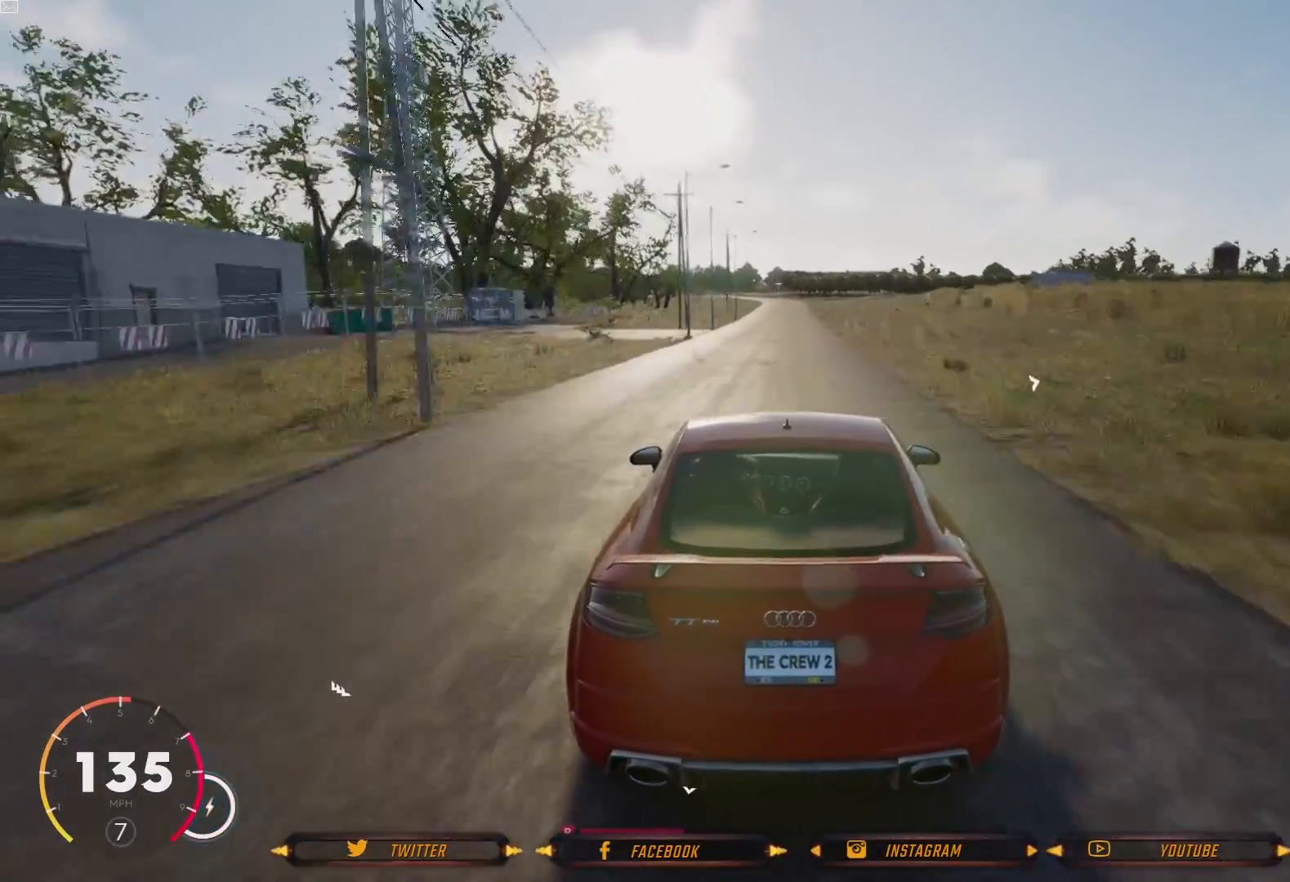
{"buttons": ["R2"], "left_stick": "center", "right_stick": "center", "events": [[34, "left_stick", "center"]]}
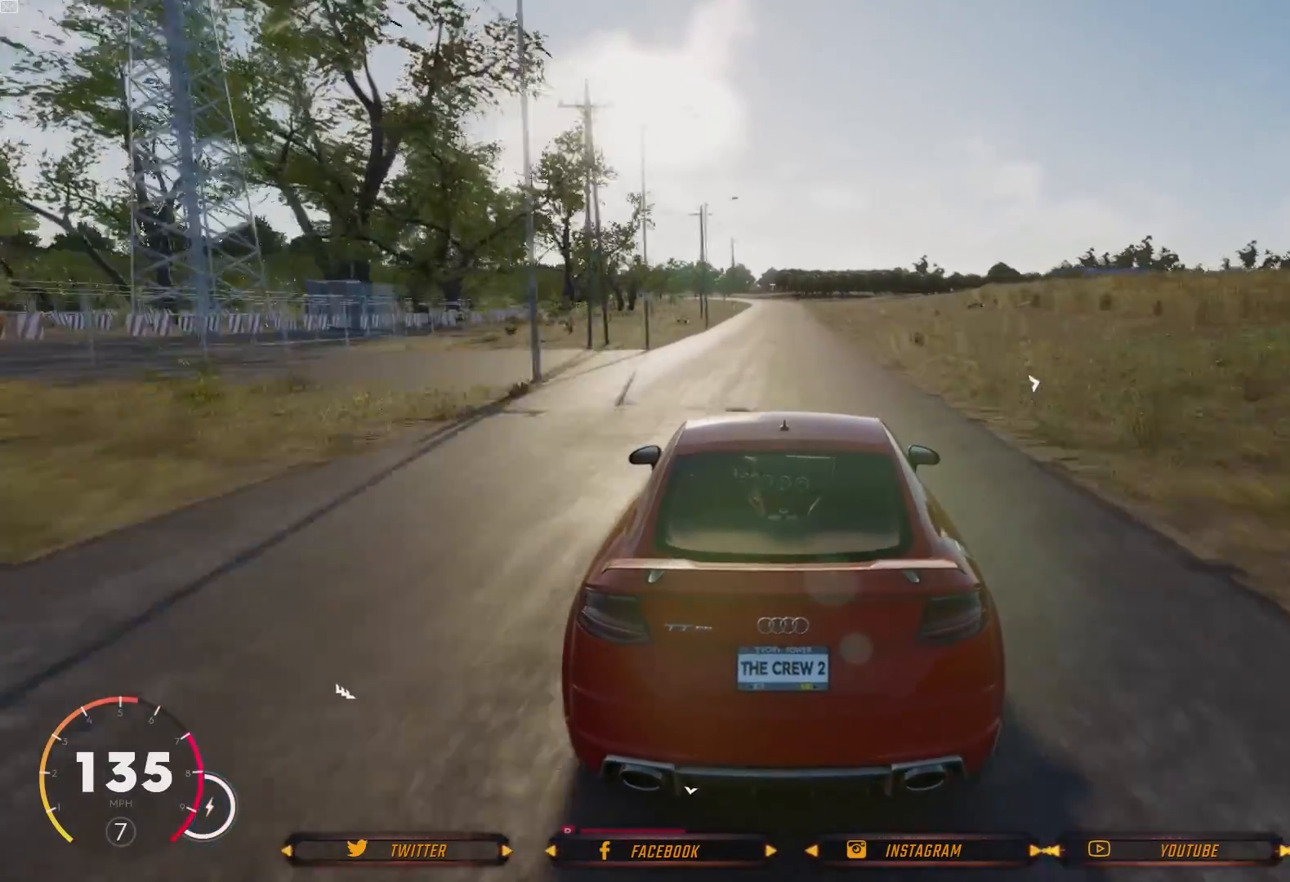
{"buttons": ["R2"], "left_stick": "center", "right_stick": "center", "events": []}
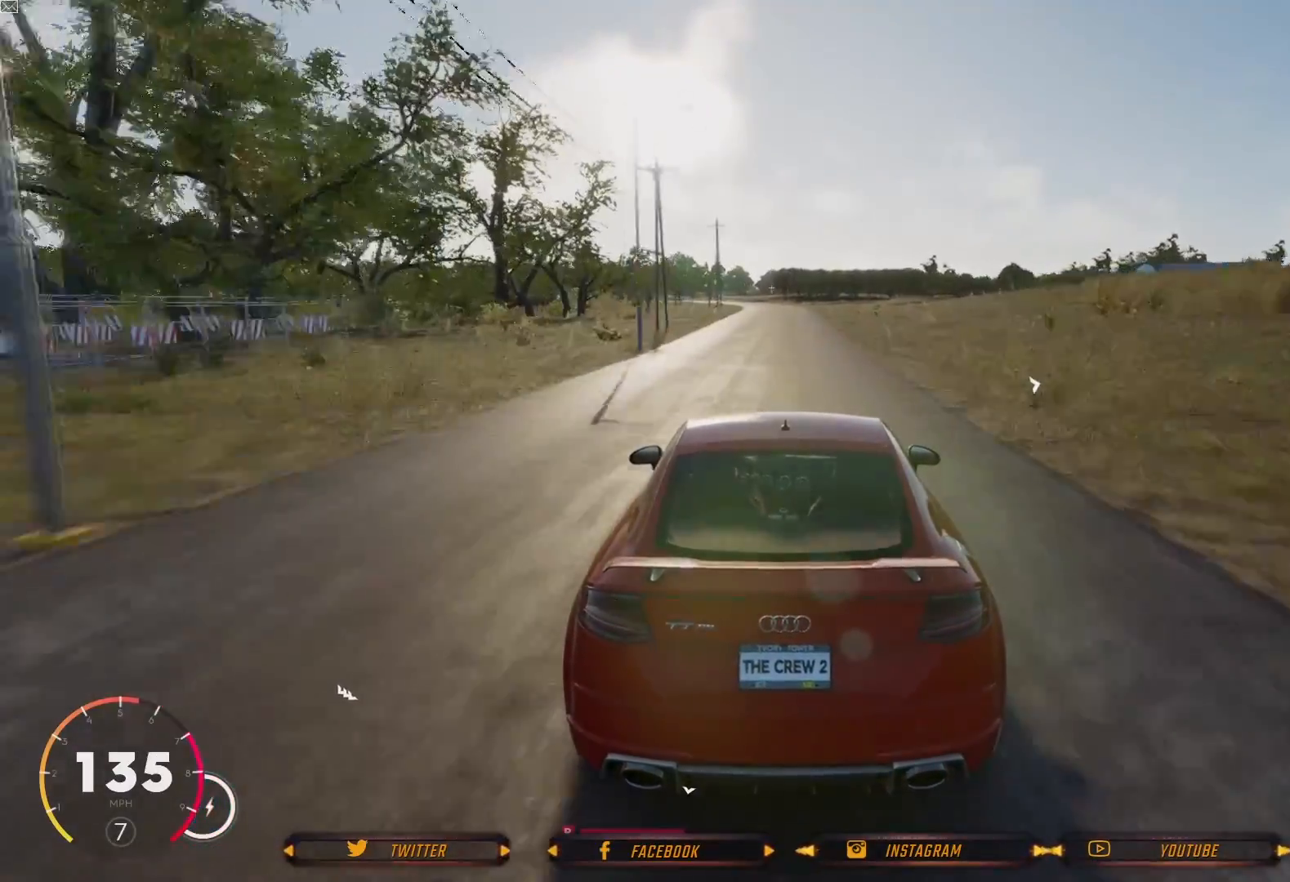
{"buttons": ["R2"], "left_stick": "center", "right_stick": "center", "events": []}